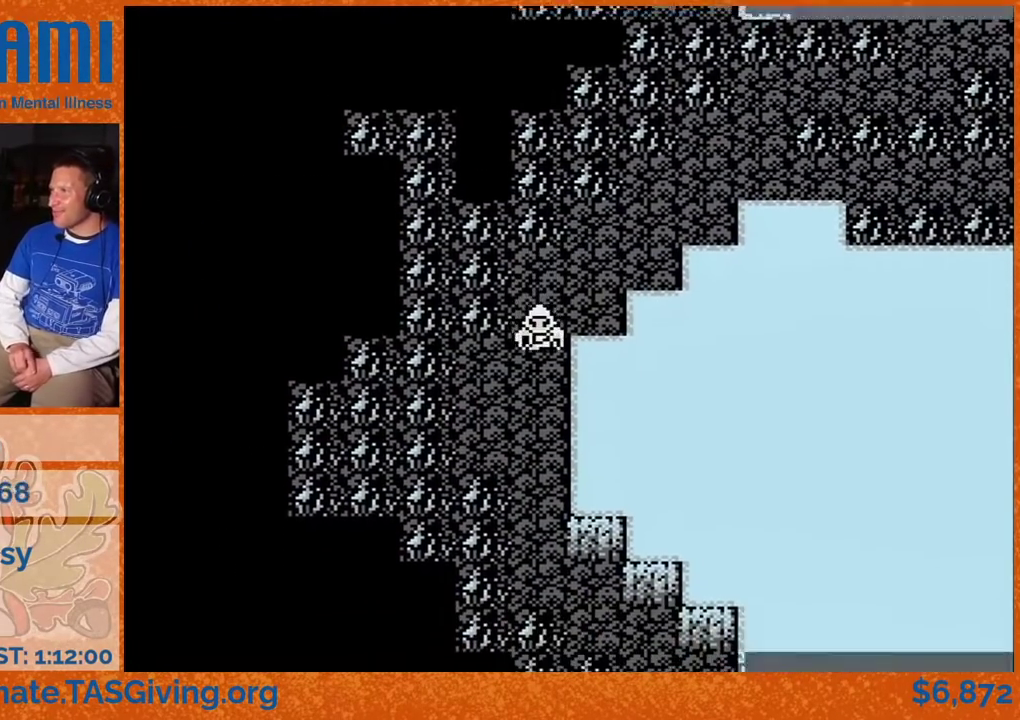
Gameplay with a controller (Nintendo layout); each line is a JSON object with the inputs held at the frame after it. "events" lists button and stick changes between this image and that frame as [ms after this image, input, new state], when the widget could be followed in between. Not read: DPAD_RIGHT L3 R3.
{"buttons": ["DPAD_DOWN"], "events": []}
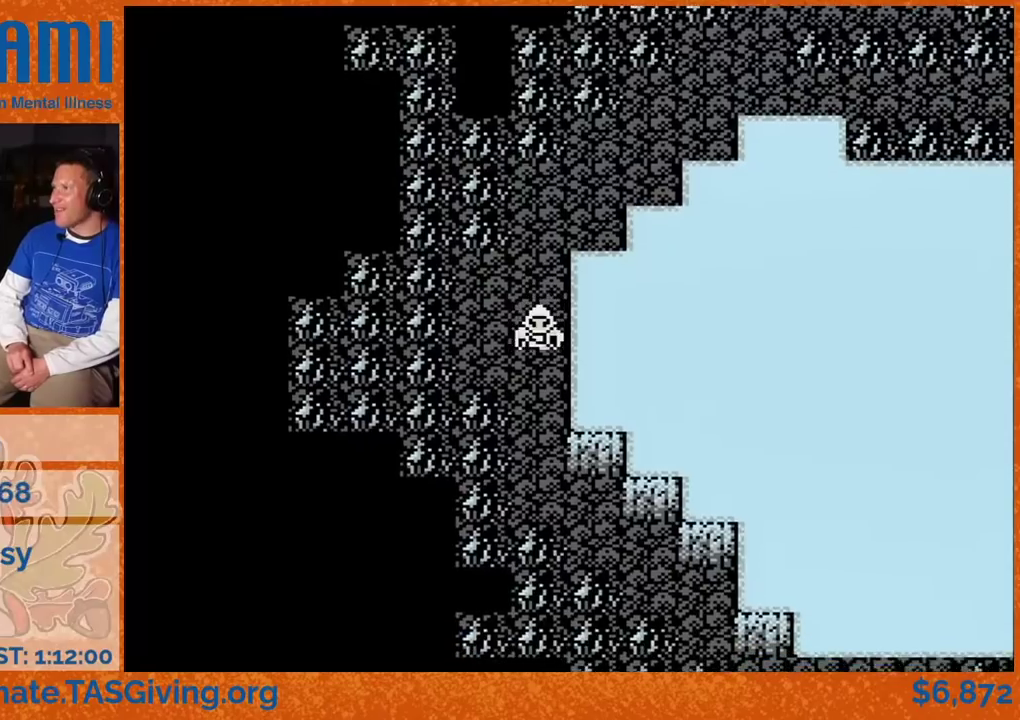
{"buttons": ["DPAD_DOWN"], "events": []}
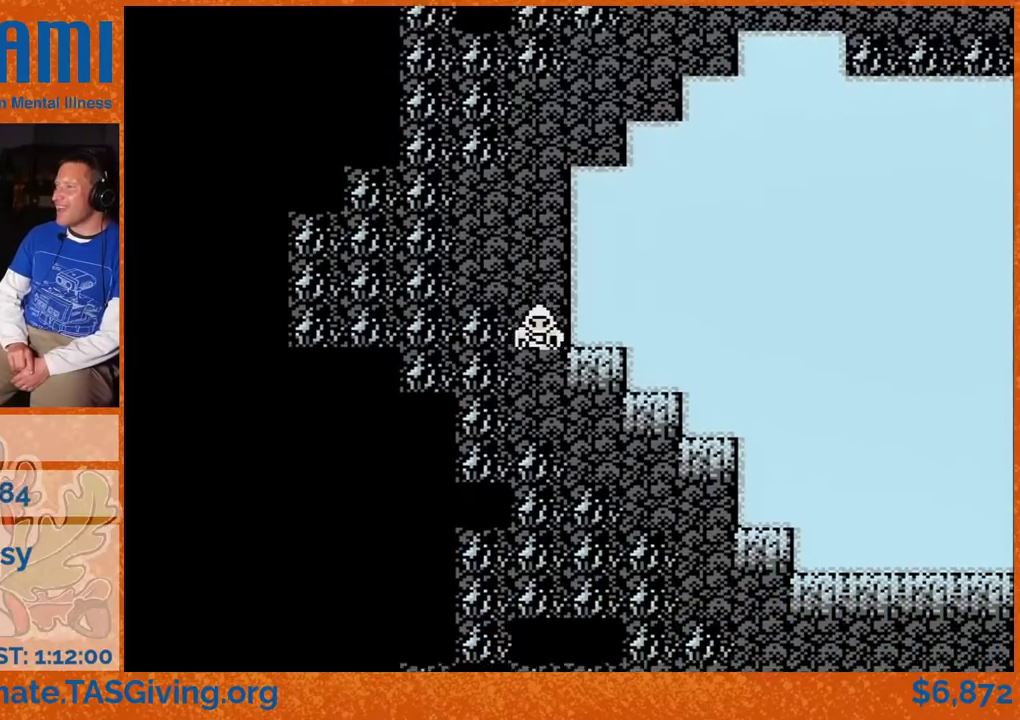
{"buttons": [], "events": [[433, "DPAD_DOWN", "up"]]}
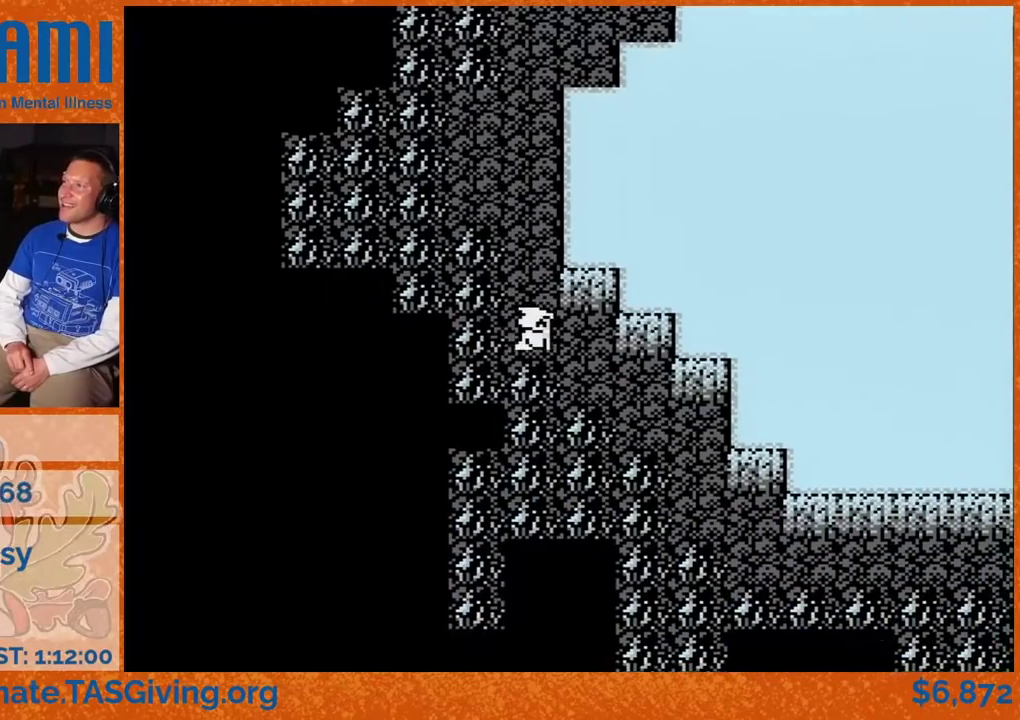
{"buttons": [], "events": [[183, "DPAD_DOWN", "down"], [467, "DPAD_DOWN", "up"]]}
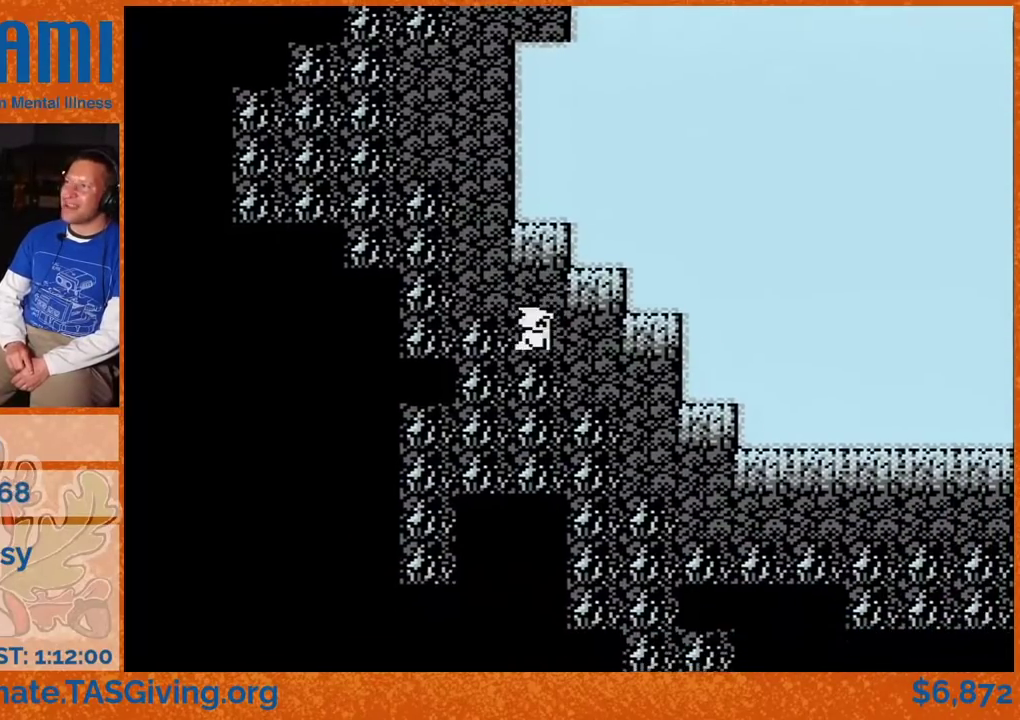
{"buttons": [], "events": [[217, "DPAD_DOWN", "down"], [500, "DPAD_DOWN", "up"]]}
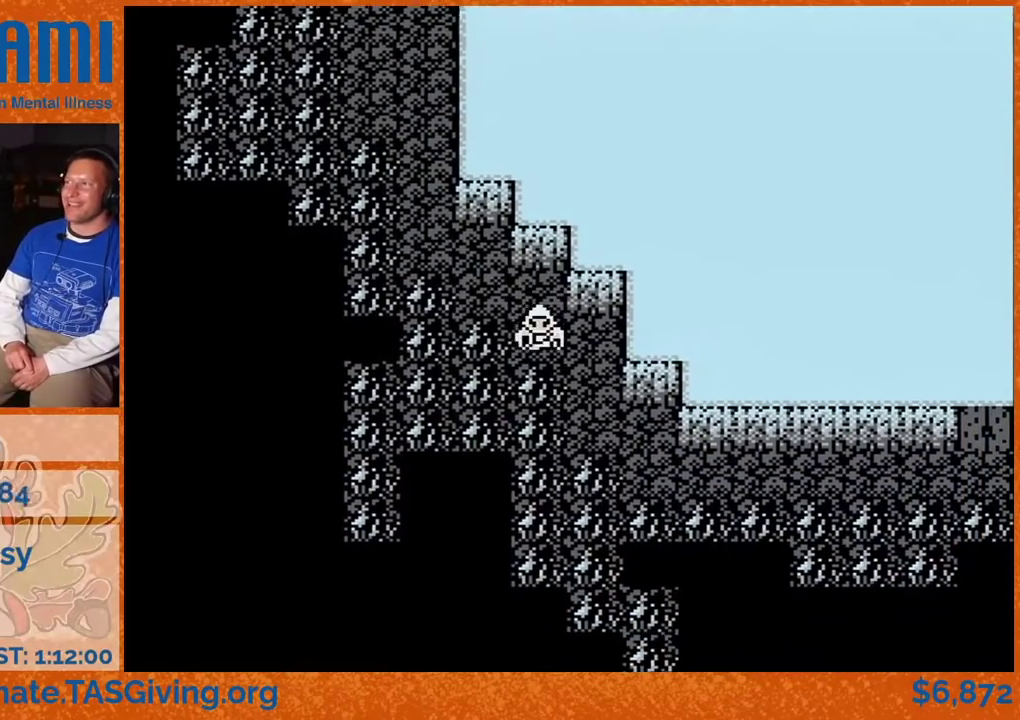
{"buttons": ["DPAD_DOWN"], "events": [[250, "DPAD_DOWN", "down"]]}
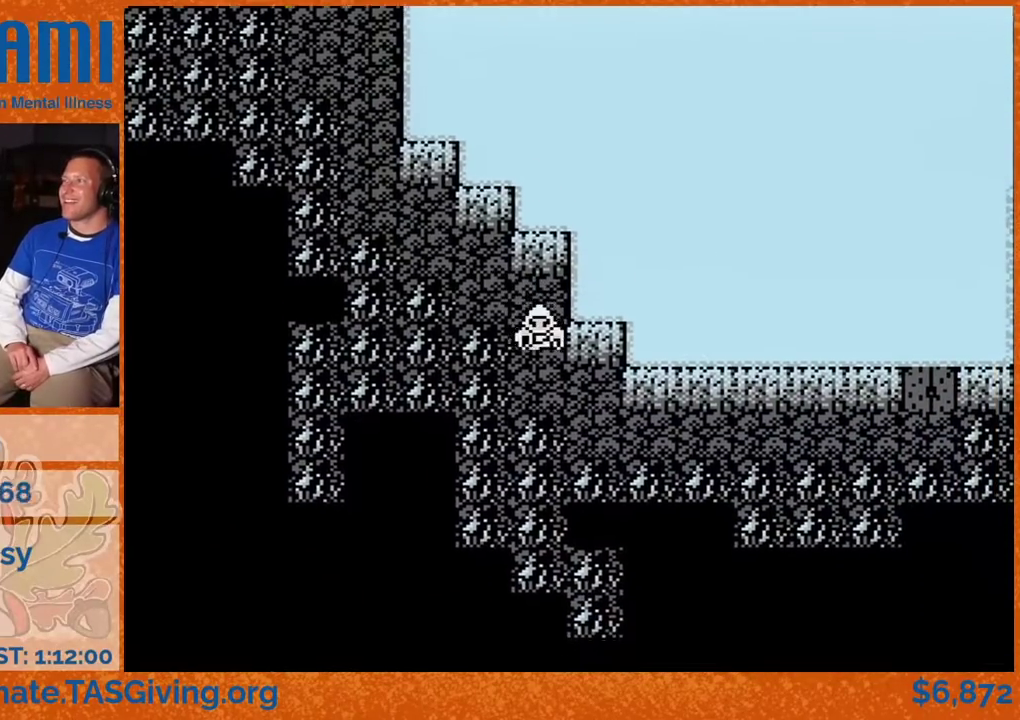
{"buttons": [], "events": [[300, "DPAD_DOWN", "up"]]}